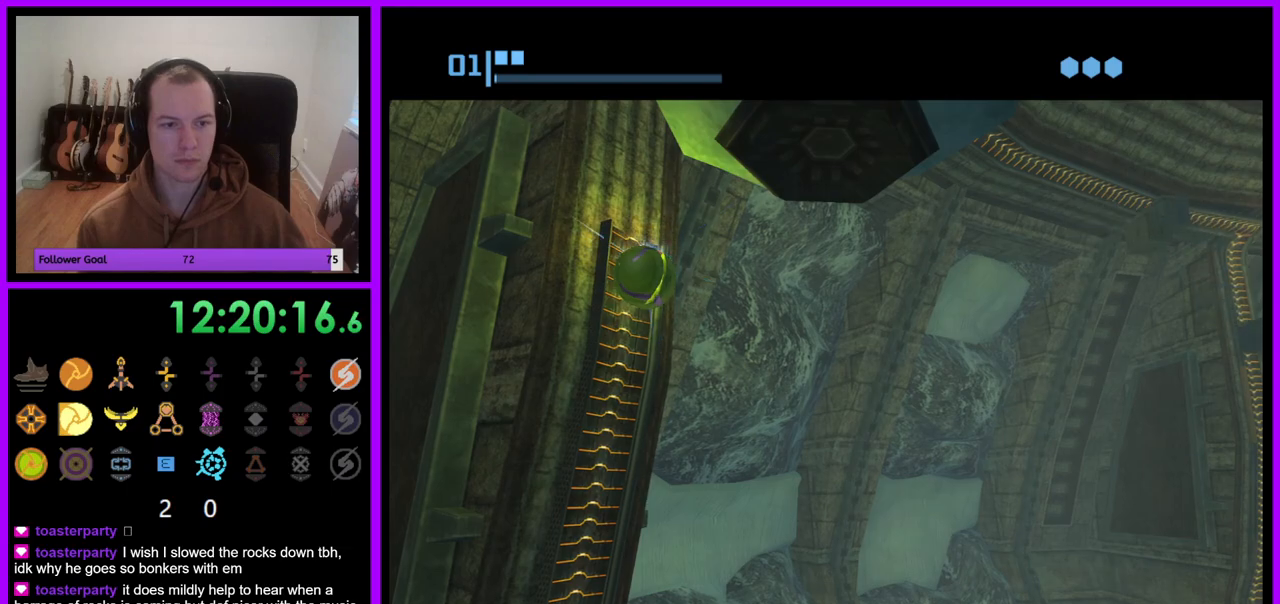
Gameplay with a controller (Nintendo layout); each line is a JSON object with the inputs held at the frame after it (dt_ms = milliseconds from this image to that frame). "events" lists button and stick changes between this image and that frame as [ms after this image, input, new state], when the widget could be followed in between. Not read: L3 R3.
{"dt_ms": 500, "buttons": ["X"], "left_stick": "up-left", "right_stick": "center", "events": [[217, "left_stick", "up-left"], [250, "R1", "up"], [450, "X", "down"]]}
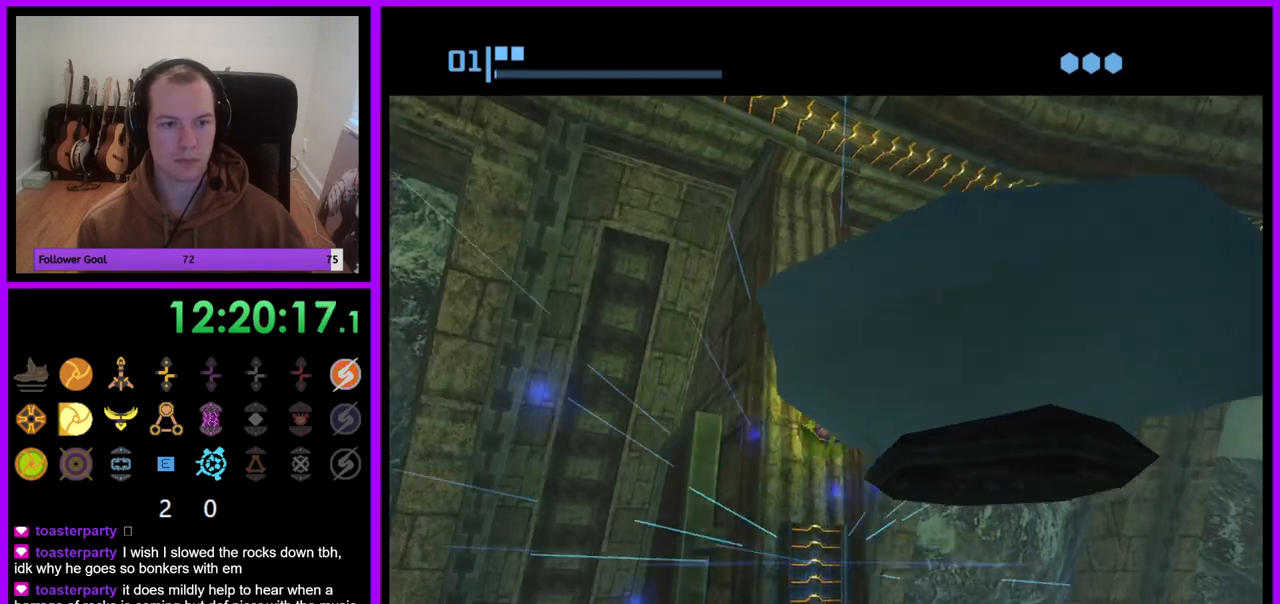
{"dt_ms": 500, "buttons": [], "left_stick": "center", "right_stick": "center", "events": [[17, "X", "up"], [117, "left_stick", "center"]]}
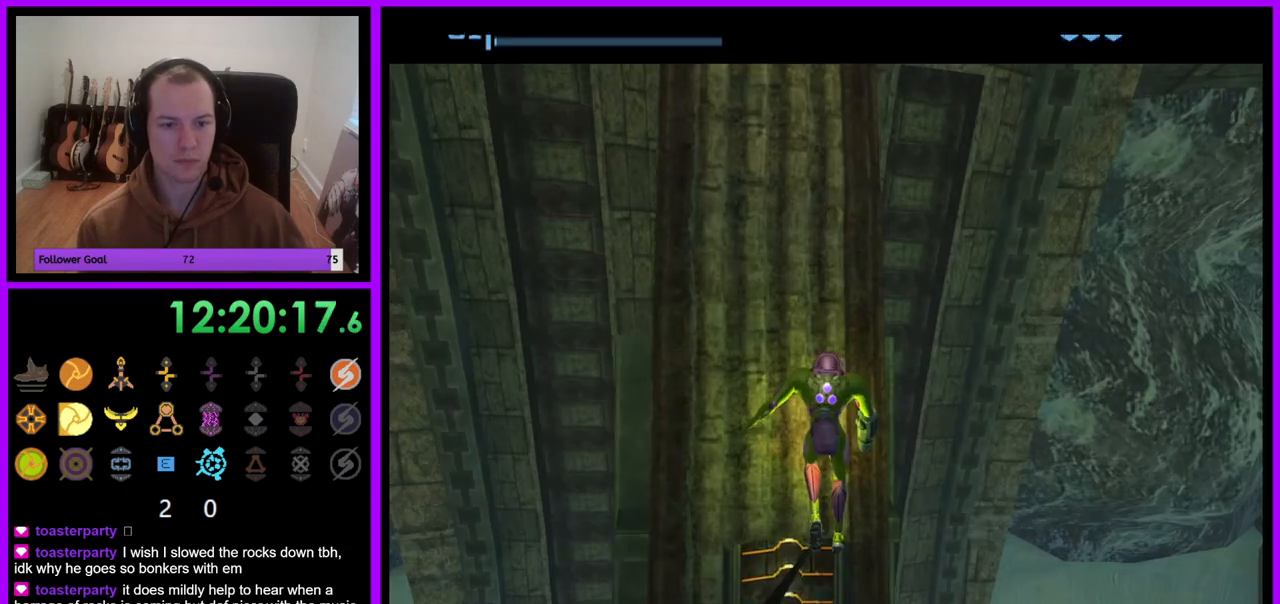
{"dt_ms": 500, "buttons": [], "left_stick": "center", "right_stick": "center", "events": []}
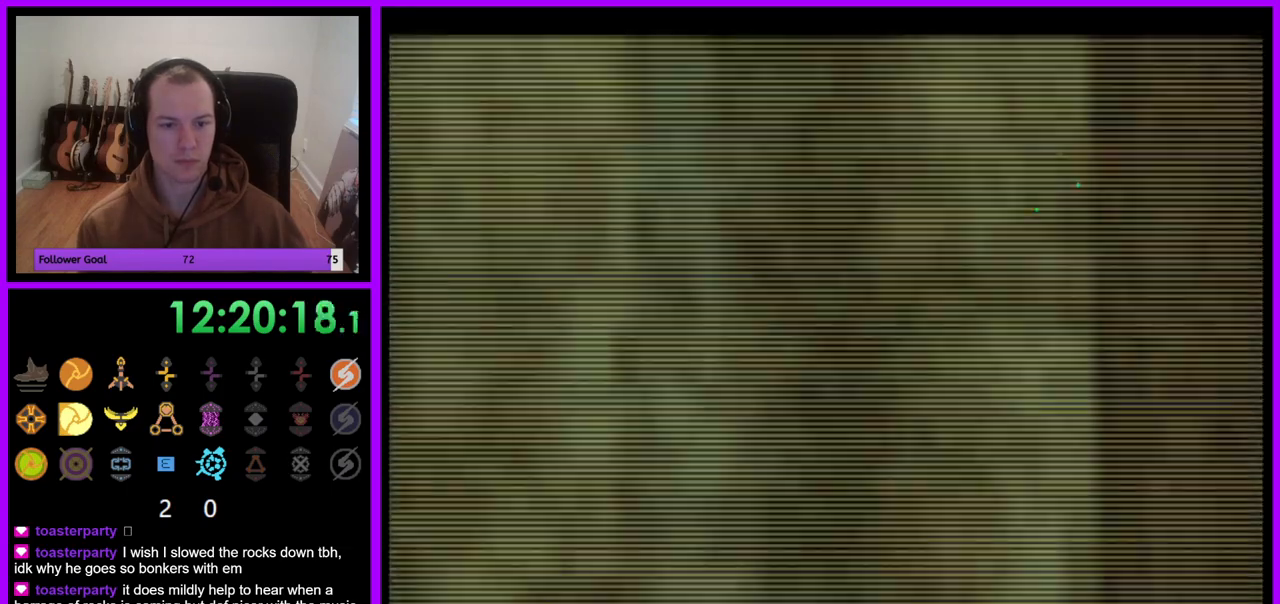
{"dt_ms": 500, "buttons": ["L1"], "left_stick": "center", "right_stick": "center", "events": [[217, "B", "down"], [217, "L1", "down"], [317, "B", "up"]]}
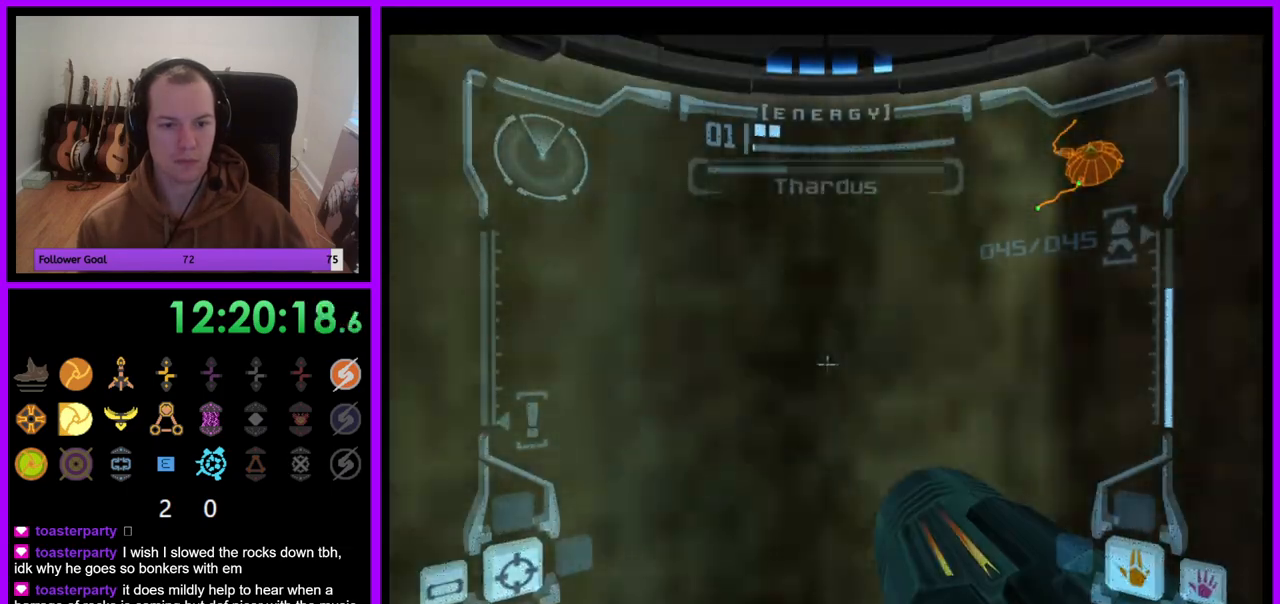
{"dt_ms": 1000, "buttons": ["R1"], "left_stick": "right", "right_stick": "center", "events": [[17, "left_stick", "down"], [517, "left_stick", "center"], [683, "R1", "down"], [717, "L1", "up"], [717, "left_stick", "right"]]}
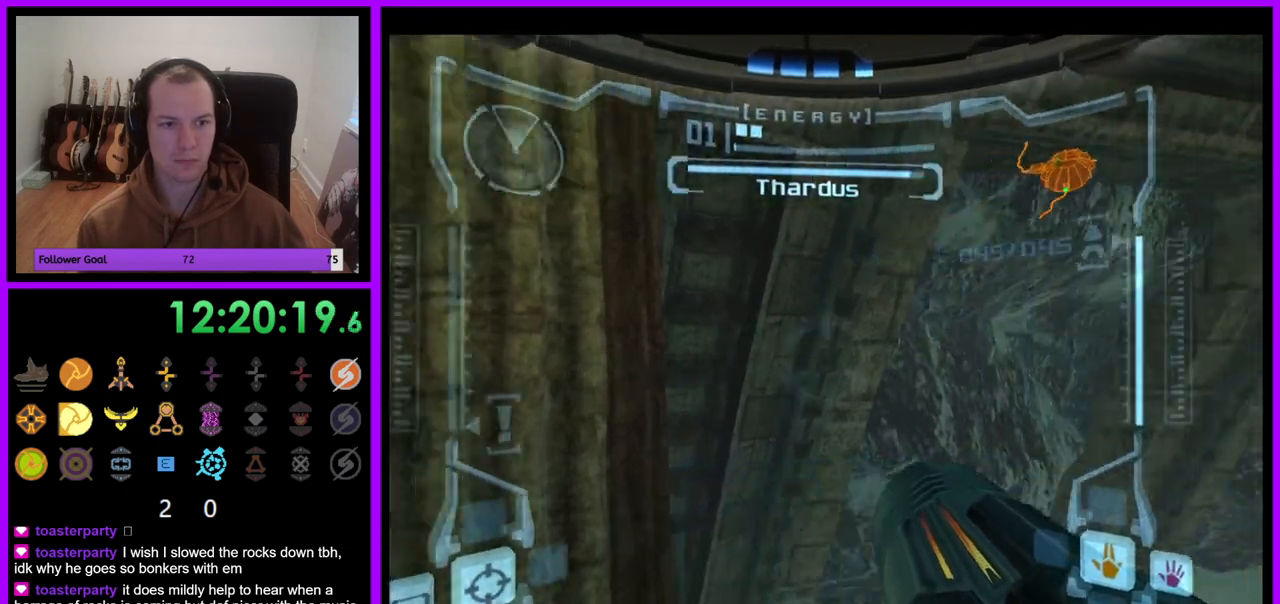
{"dt_ms": 500, "buttons": ["R1"], "left_stick": "right", "right_stick": "center", "events": []}
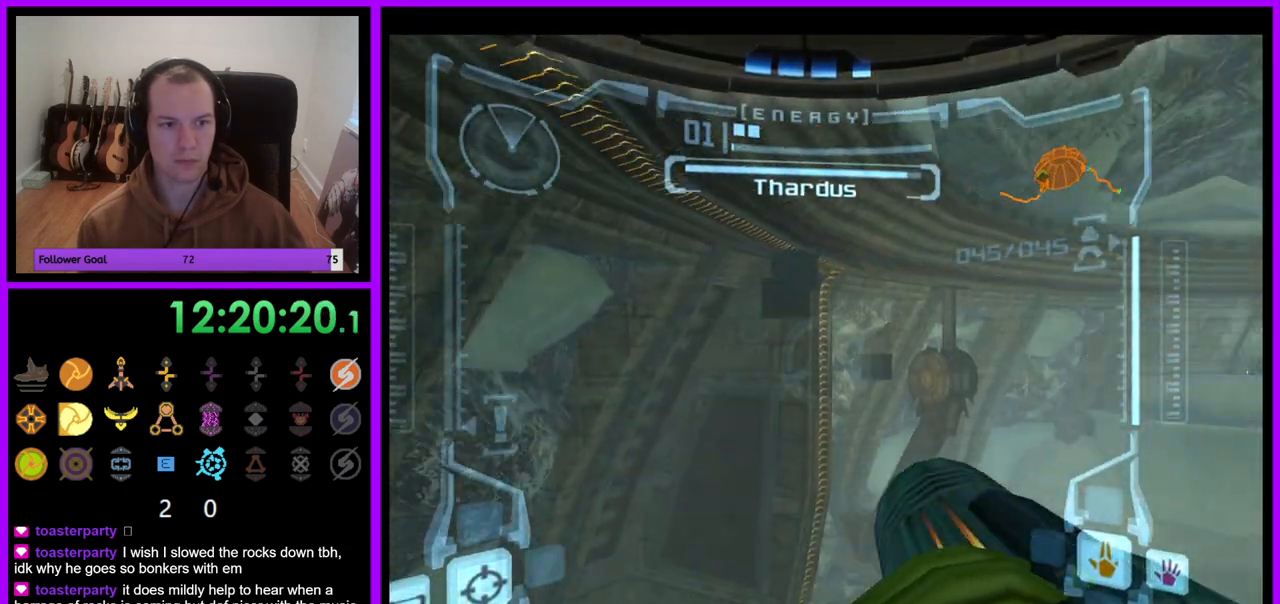
{"dt_ms": 500, "buttons": ["R1"], "left_stick": "up-right", "right_stick": "center", "events": [[183, "left_stick", "up-right"]]}
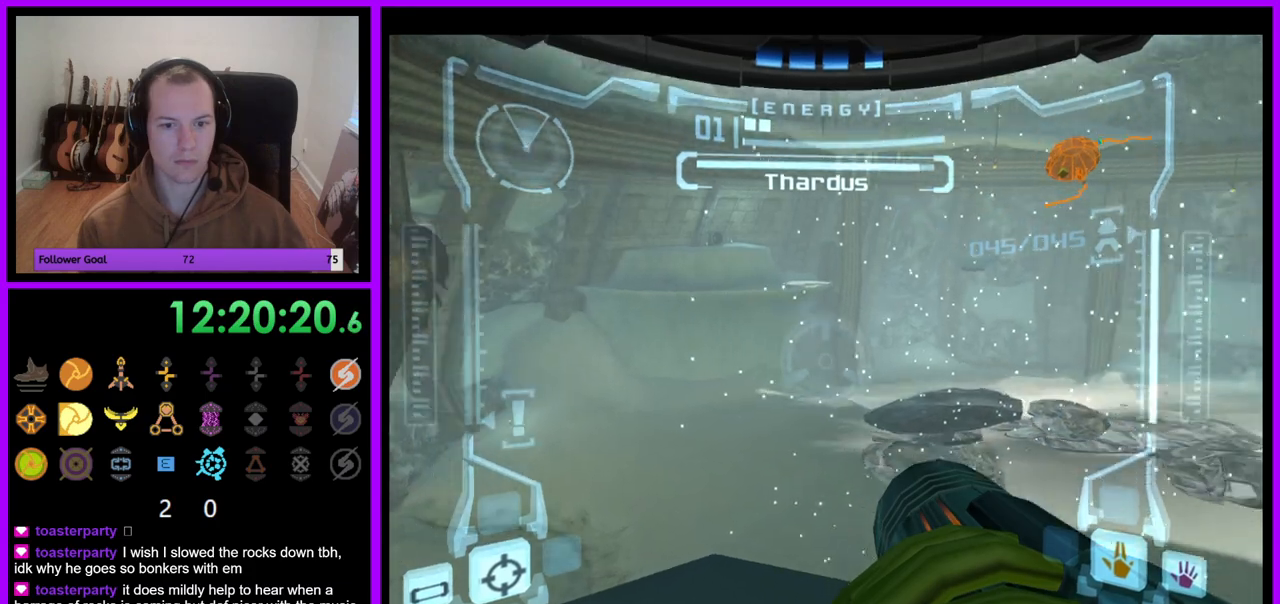
{"dt_ms": 500, "buttons": ["L1"], "left_stick": "up", "right_stick": "center", "events": [[183, "left_stick", "up"], [300, "L1", "down"], [300, "R1", "up"], [300, "left_stick", "center"], [483, "left_stick", "up"]]}
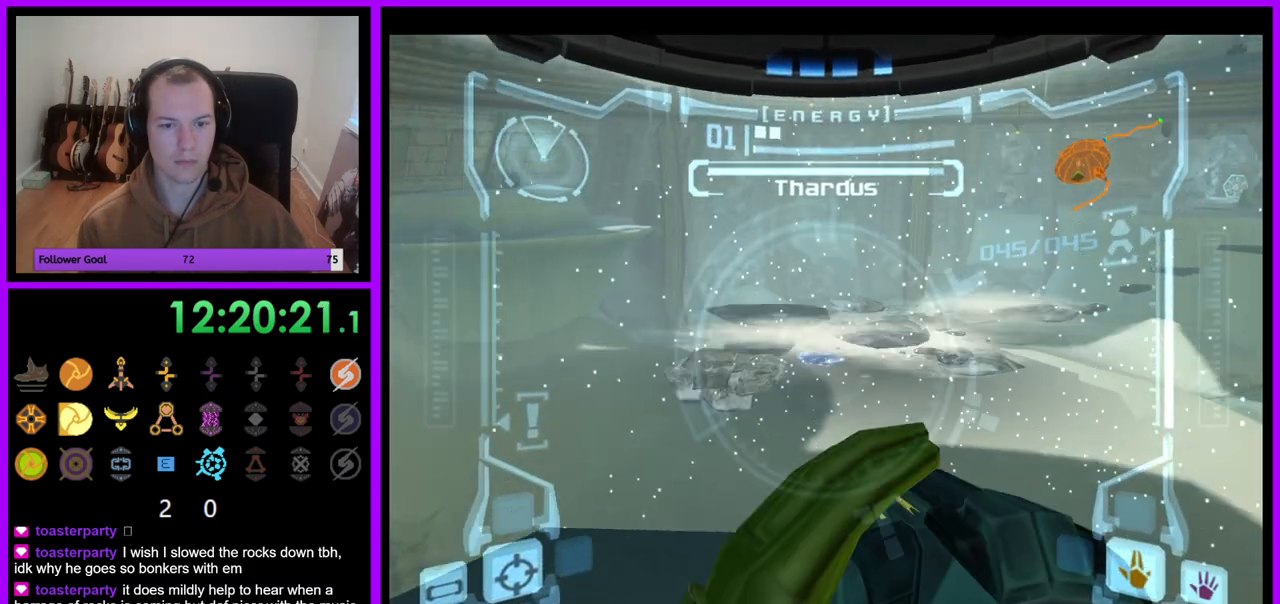
{"dt_ms": 500, "buttons": ["L1"], "left_stick": "center", "right_stick": "center", "events": [[367, "left_stick", "center"]]}
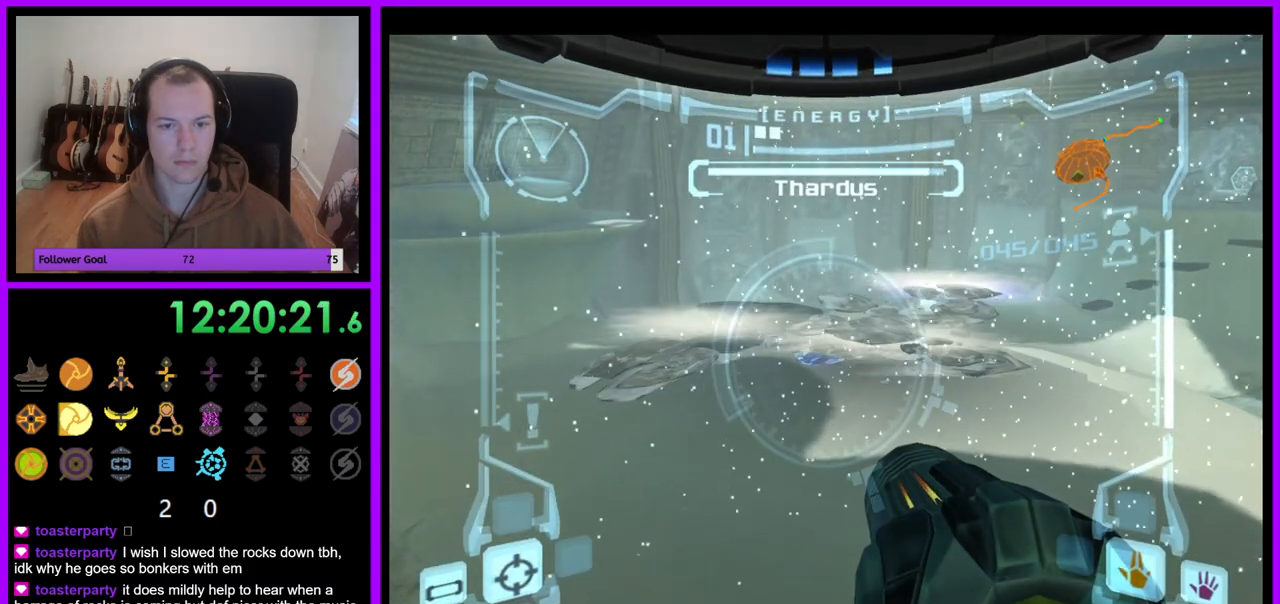
{"dt_ms": 500, "buttons": ["R1"], "left_stick": "right", "right_stick": "center", "events": [[183, "R1", "down"], [233, "L1", "up"], [350, "left_stick", "right"]]}